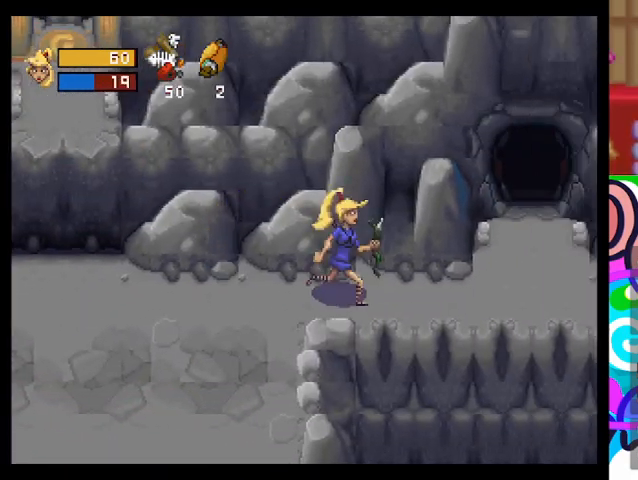
Gameplay with a controller (PlayStation layout); each line is a JSON object with the inputs held at the frame after it. "events" lists button and stick changes between this image and that frame as [ms after this image, input, new state], when the widget could be followed in between. Not read: right_stick.
{"buttons": [], "left_stick": "up-right", "events": []}
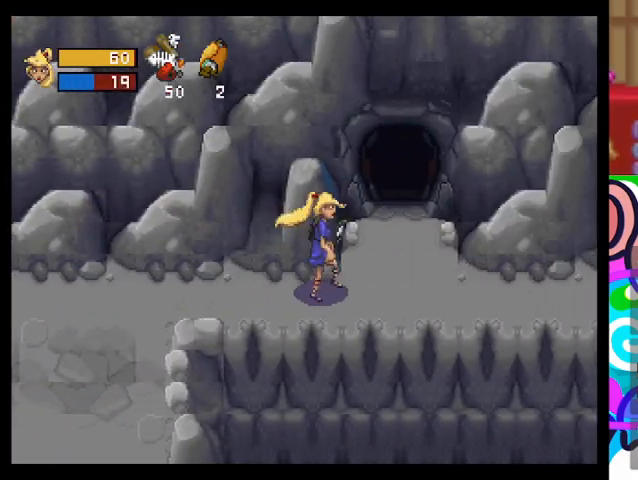
{"buttons": [], "left_stick": "up-right", "events": []}
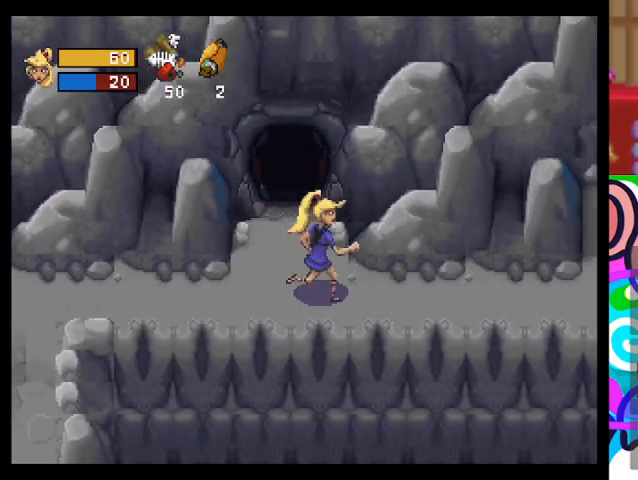
{"buttons": [], "left_stick": "up-right", "events": []}
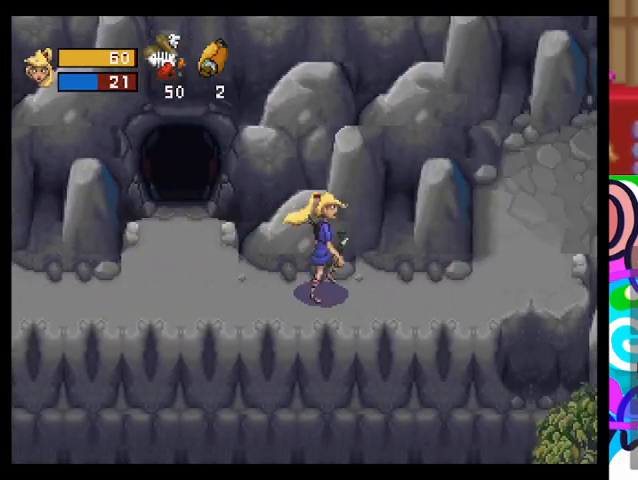
{"buttons": [], "left_stick": "up-right", "events": []}
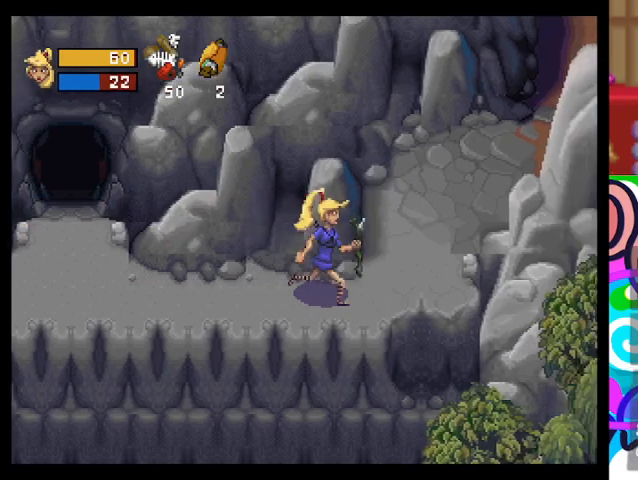
{"buttons": [], "left_stick": "up", "events": [[400, "left_stick", "up"]]}
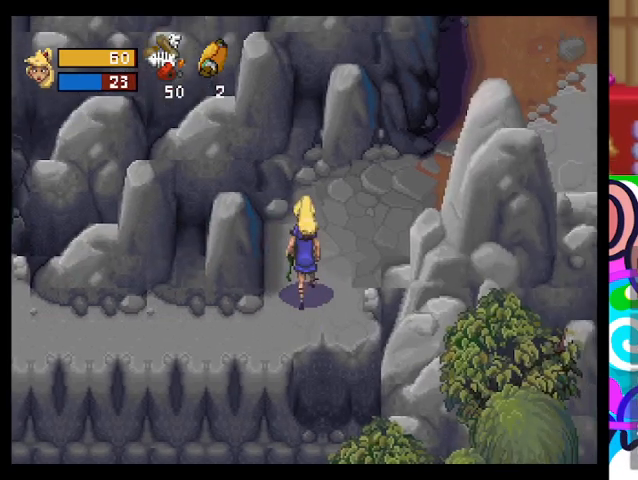
{"buttons": [], "left_stick": "center", "events": [[200, "left_stick", "center"]]}
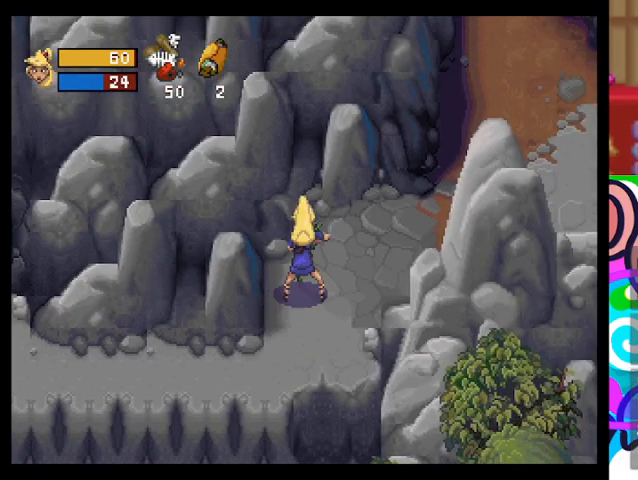
{"buttons": [], "left_stick": "up", "events": [[167, "left_stick", "up"]]}
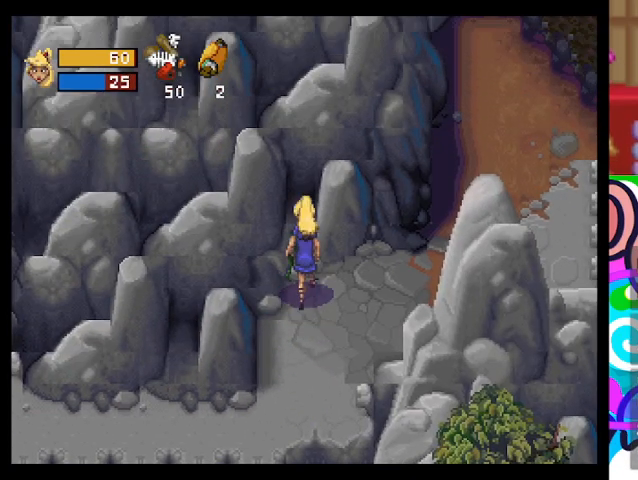
{"buttons": [], "left_stick": "center", "events": [[200, "left_stick", "center"]]}
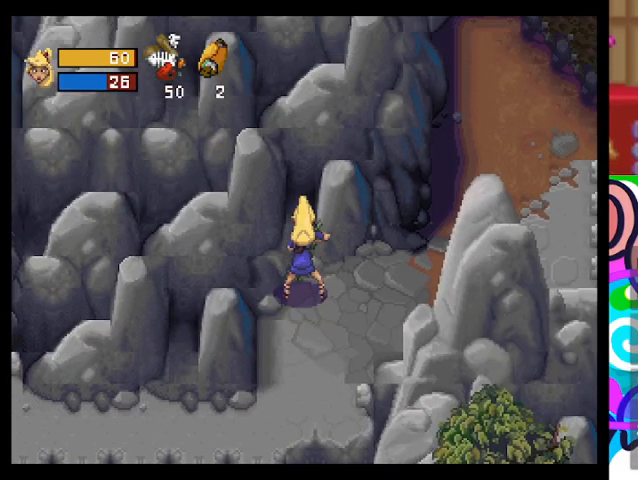
{"buttons": [], "left_stick": "up-right", "events": [[33, "left_stick", "right"], [500, "left_stick", "up-right"]]}
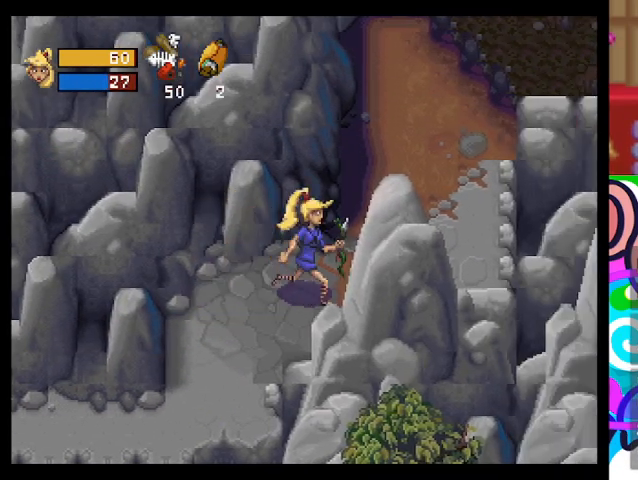
{"buttons": [], "left_stick": "up-right", "events": []}
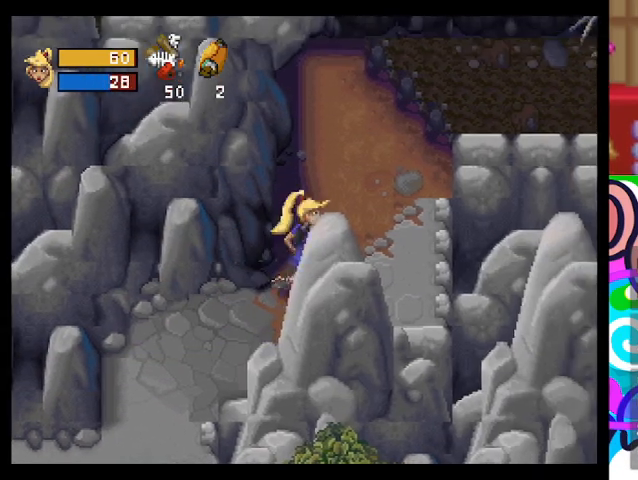
{"buttons": [], "left_stick": "up", "events": [[433, "left_stick", "up"]]}
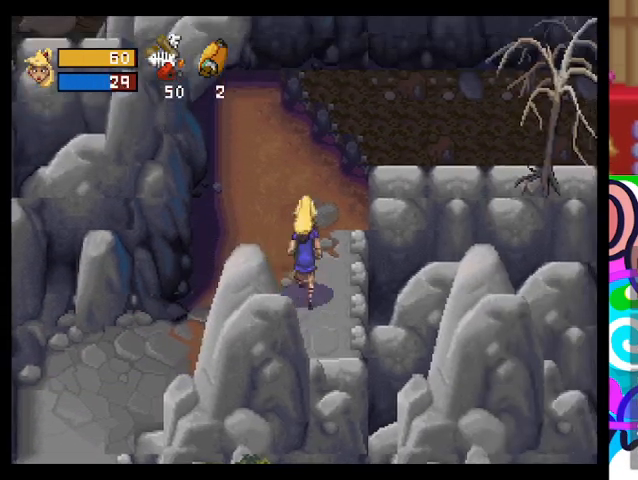
{"buttons": [], "left_stick": "up", "events": []}
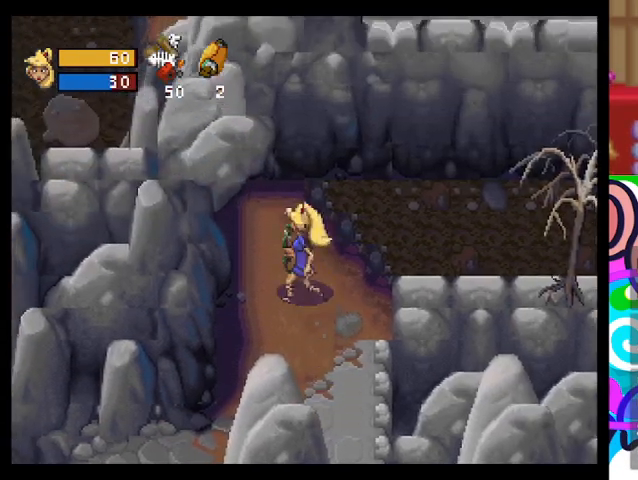
{"buttons": [], "left_stick": "right", "events": [[233, "left_stick", "up-right"], [500, "left_stick", "right"]]}
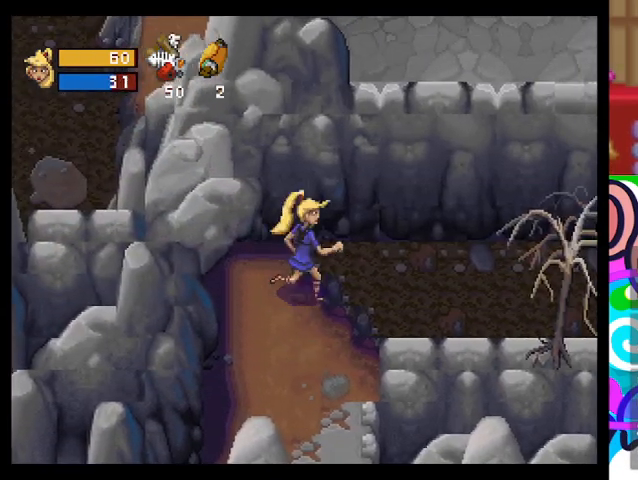
{"buttons": [], "left_stick": "left", "events": [[433, "left_stick", "left"]]}
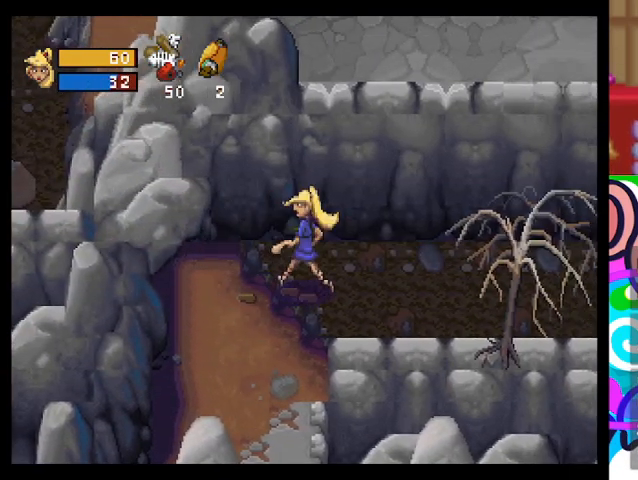
{"buttons": [], "left_stick": "left", "events": []}
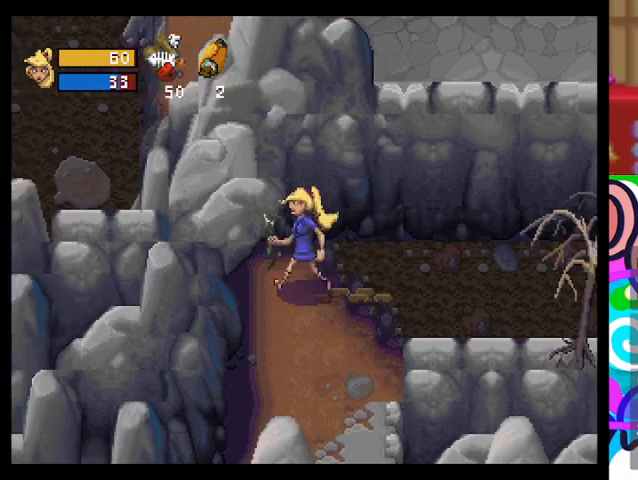
{"buttons": ["CIRCLE"], "left_stick": "left", "events": [[167, "CIRCLE", "down"]]}
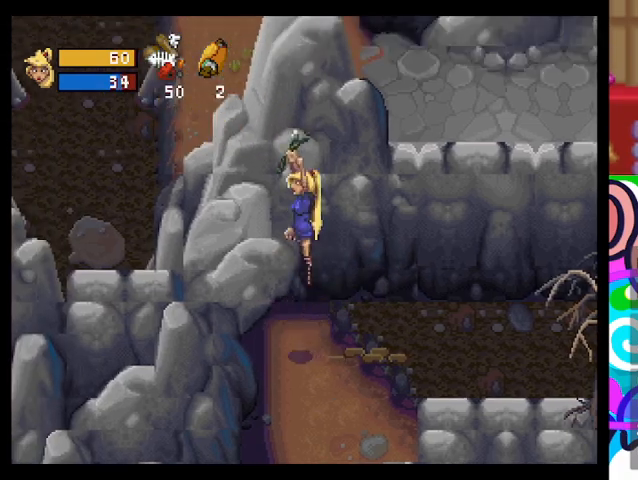
{"buttons": [], "left_stick": "down-right", "events": [[67, "left_stick", "down-left"], [367, "left_stick", "down-right"], [467, "CIRCLE", "up"]]}
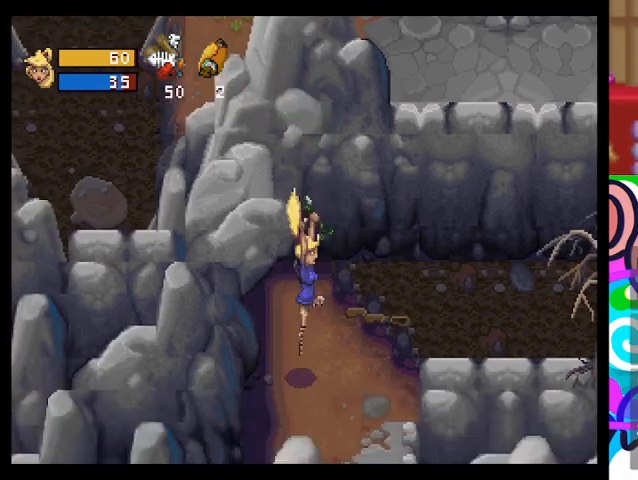
{"buttons": [], "left_stick": "right", "events": [[33, "left_stick", "right"]]}
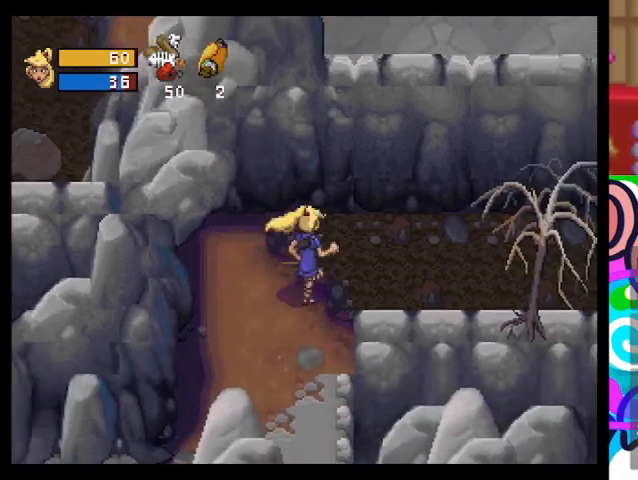
{"buttons": ["TRIANGLE"], "left_stick": "right", "events": [[233, "TRIANGLE", "down"]]}
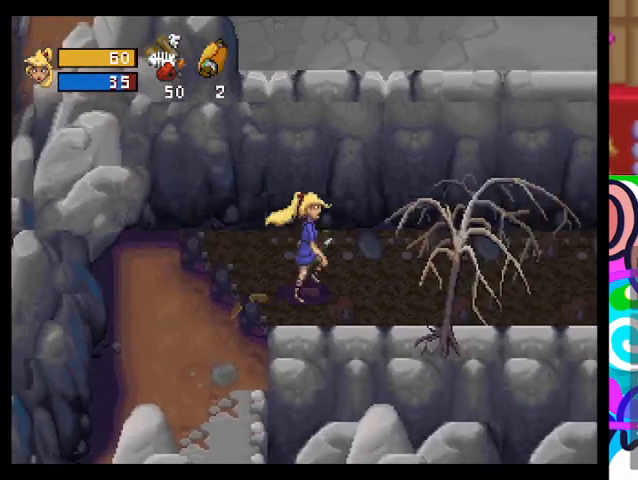
{"buttons": ["TRIANGLE"], "left_stick": "up-right", "events": [[367, "left_stick", "up-right"]]}
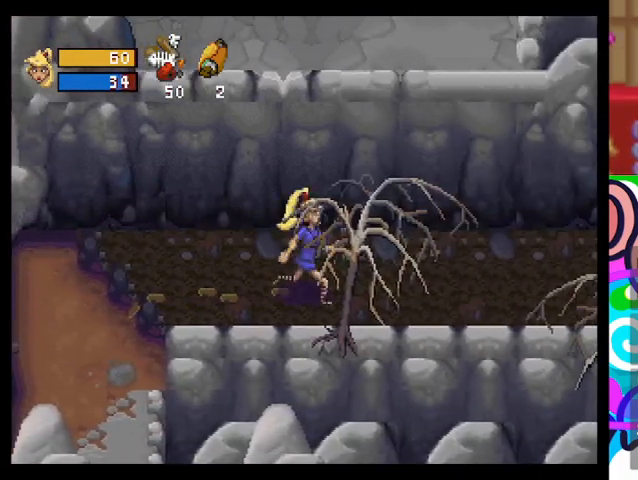
{"buttons": ["TRIANGLE"], "left_stick": "up-right", "events": []}
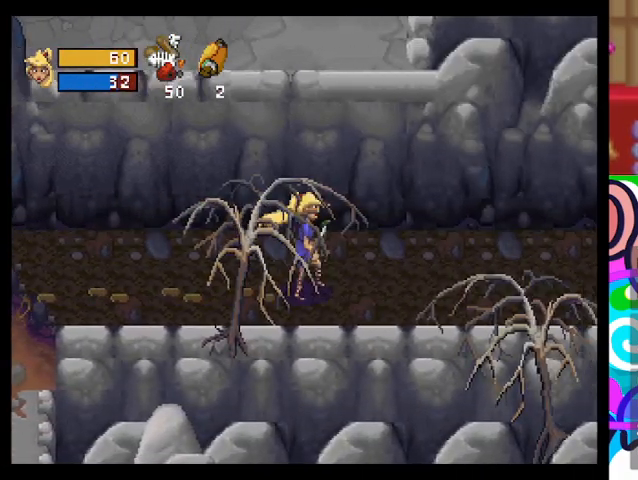
{"buttons": ["TRIANGLE"], "left_stick": "up-right", "events": []}
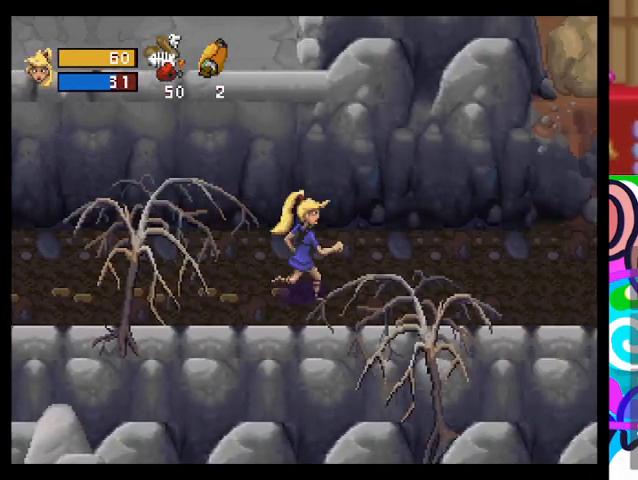
{"buttons": ["TRIANGLE"], "left_stick": "up-right", "events": []}
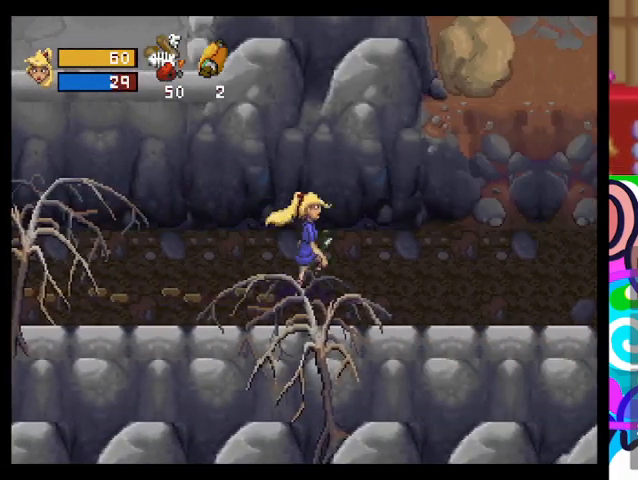
{"buttons": ["CIRCLE", "TRIANGLE"], "left_stick": "up-right", "events": [[167, "CIRCLE", "down"]]}
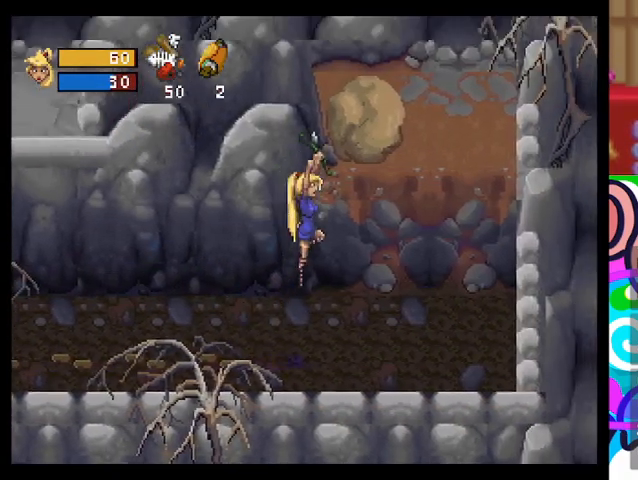
{"buttons": ["TRIANGLE"], "left_stick": "up-right", "events": [[367, "CIRCLE", "up"]]}
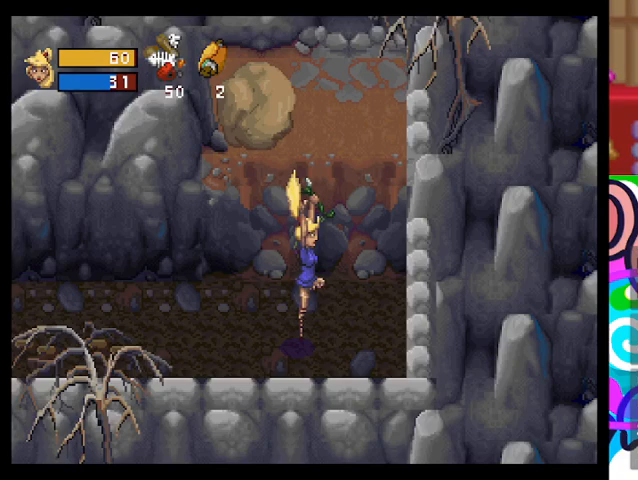
{"buttons": ["CIRCLE", "TRIANGLE"], "left_stick": "up", "events": [[267, "CIRCLE", "down"], [267, "left_stick", "up"]]}
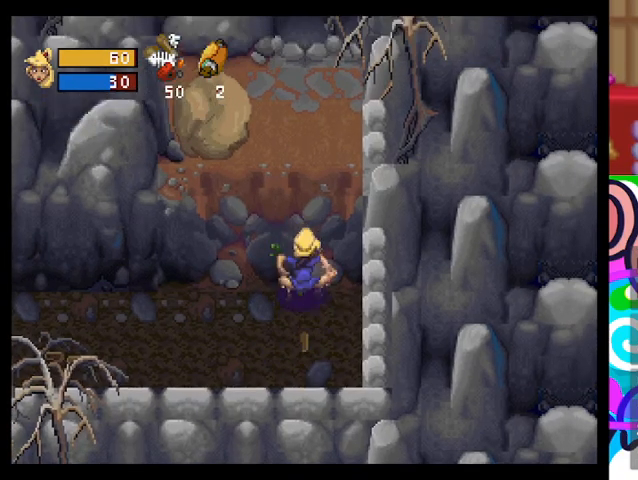
{"buttons": ["TRIANGLE"], "left_stick": "up", "events": [[467, "CIRCLE", "up"]]}
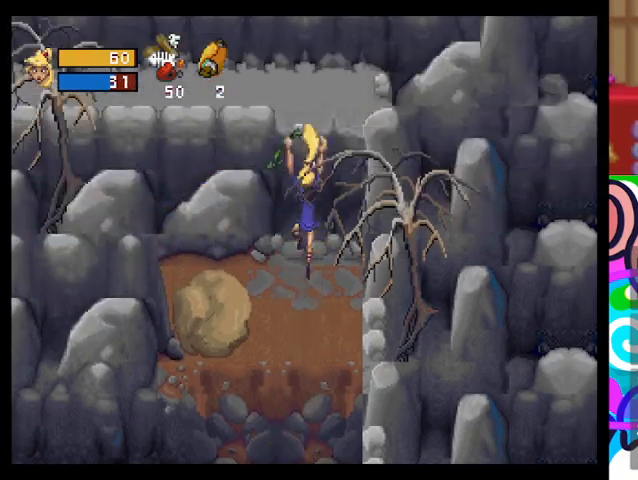
{"buttons": [], "left_stick": "down", "events": [[133, "left_stick", "center"], [300, "TRIANGLE", "up"], [367, "left_stick", "down"]]}